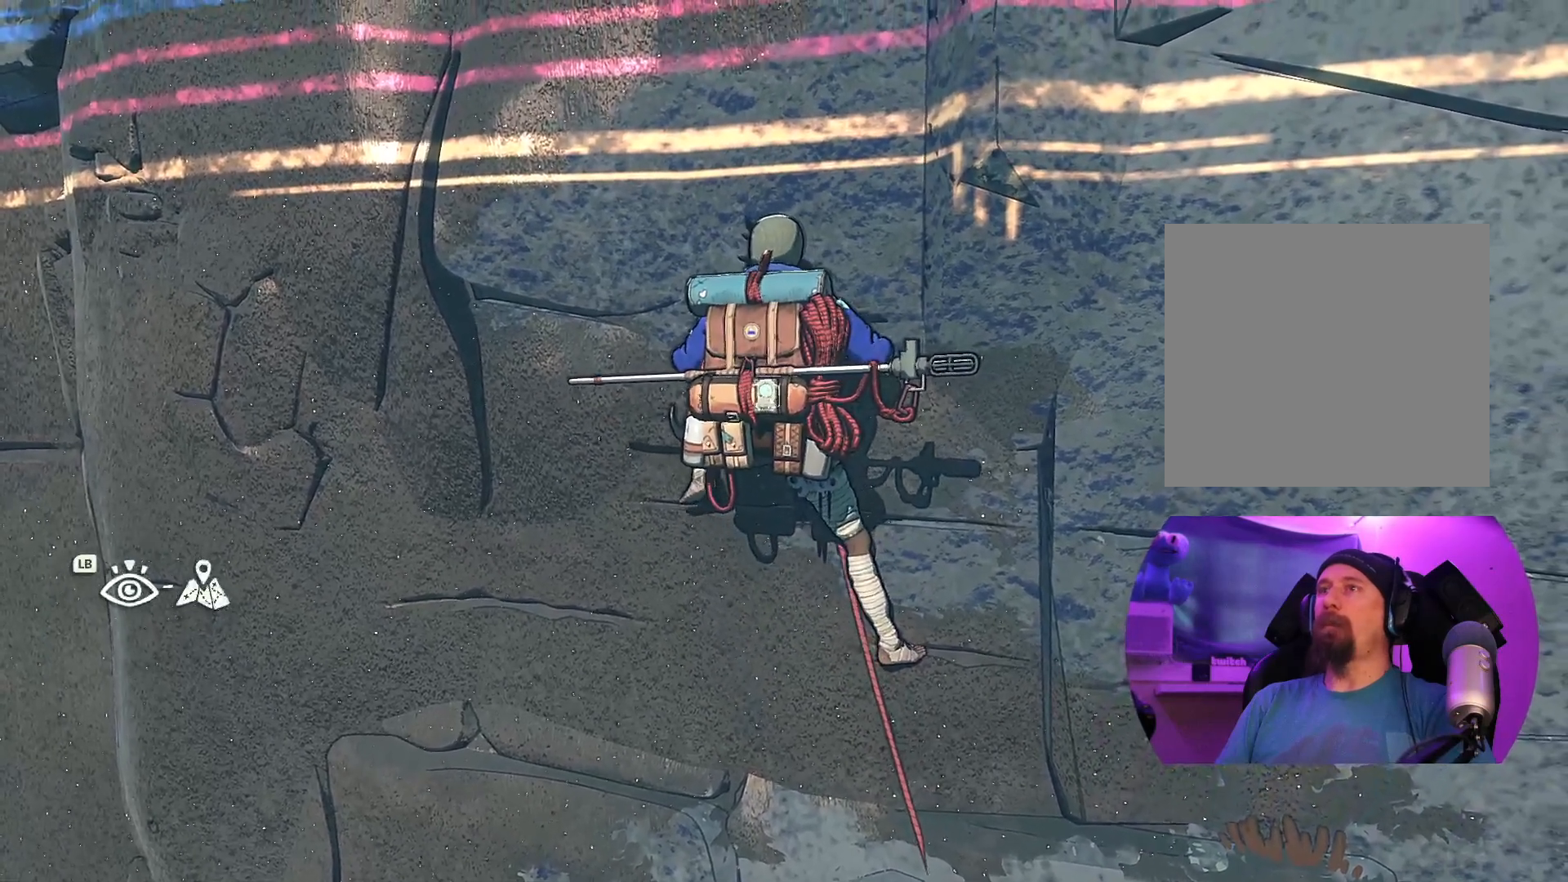
Gameplay with a controller (Xbox layout); each line is a JSON object with the inputs held at the frame after it. "events" lists button and stick changes between this image and that frame as [ms after this image, input, new state], when the widget could be followed in between.
{"buttons": ["R1"], "left_stick": "center", "right_stick": "center", "events": [[17, "R1", "down"]]}
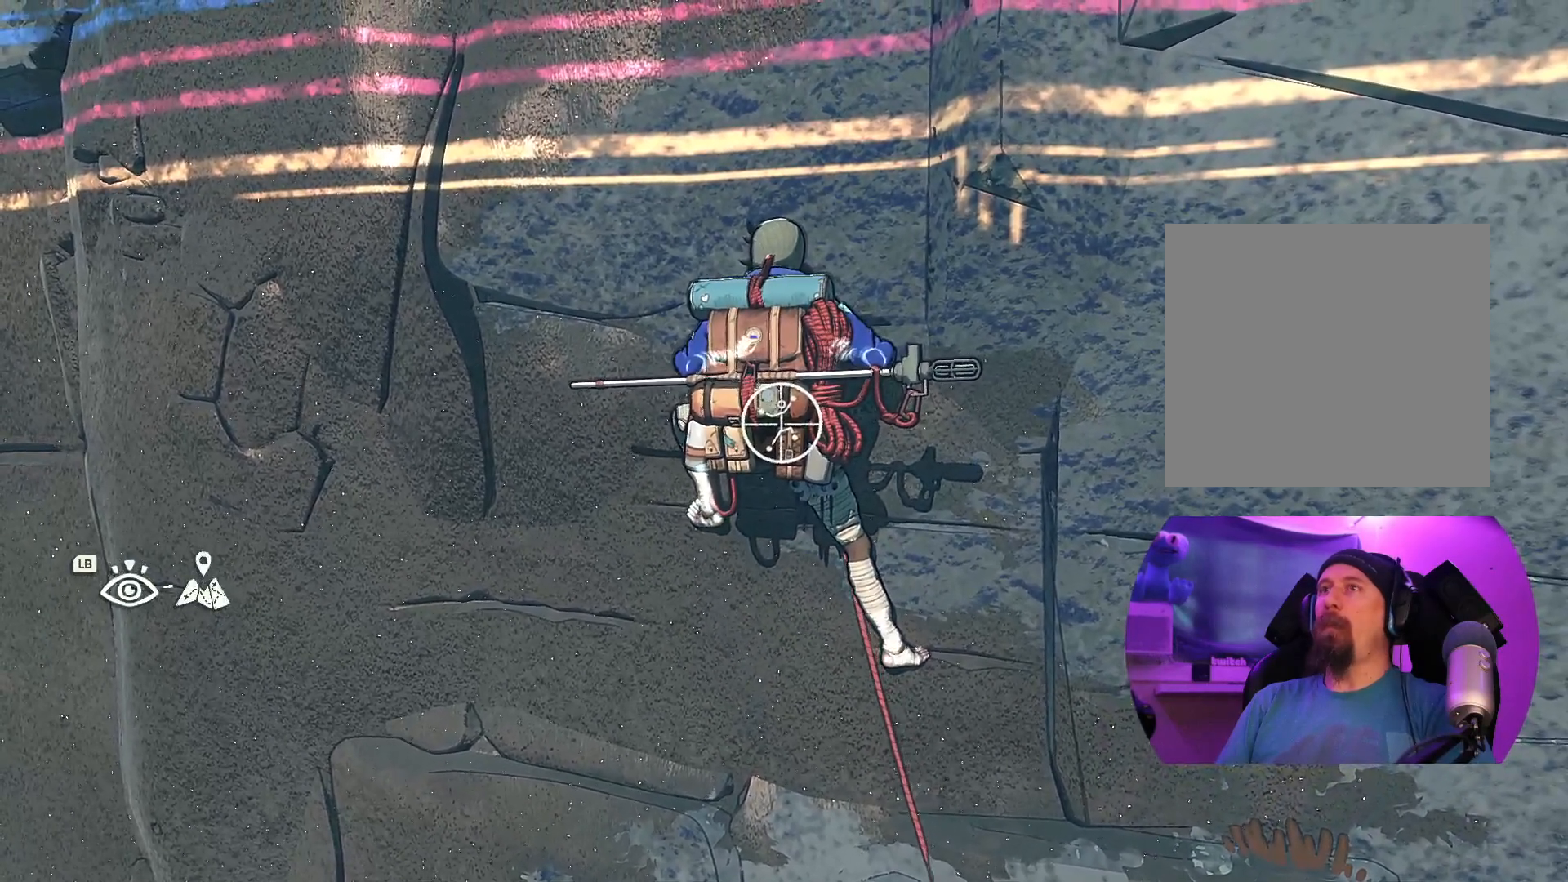
{"buttons": ["R1"], "left_stick": "down", "right_stick": "center", "events": [[400, "left_stick", "down"]]}
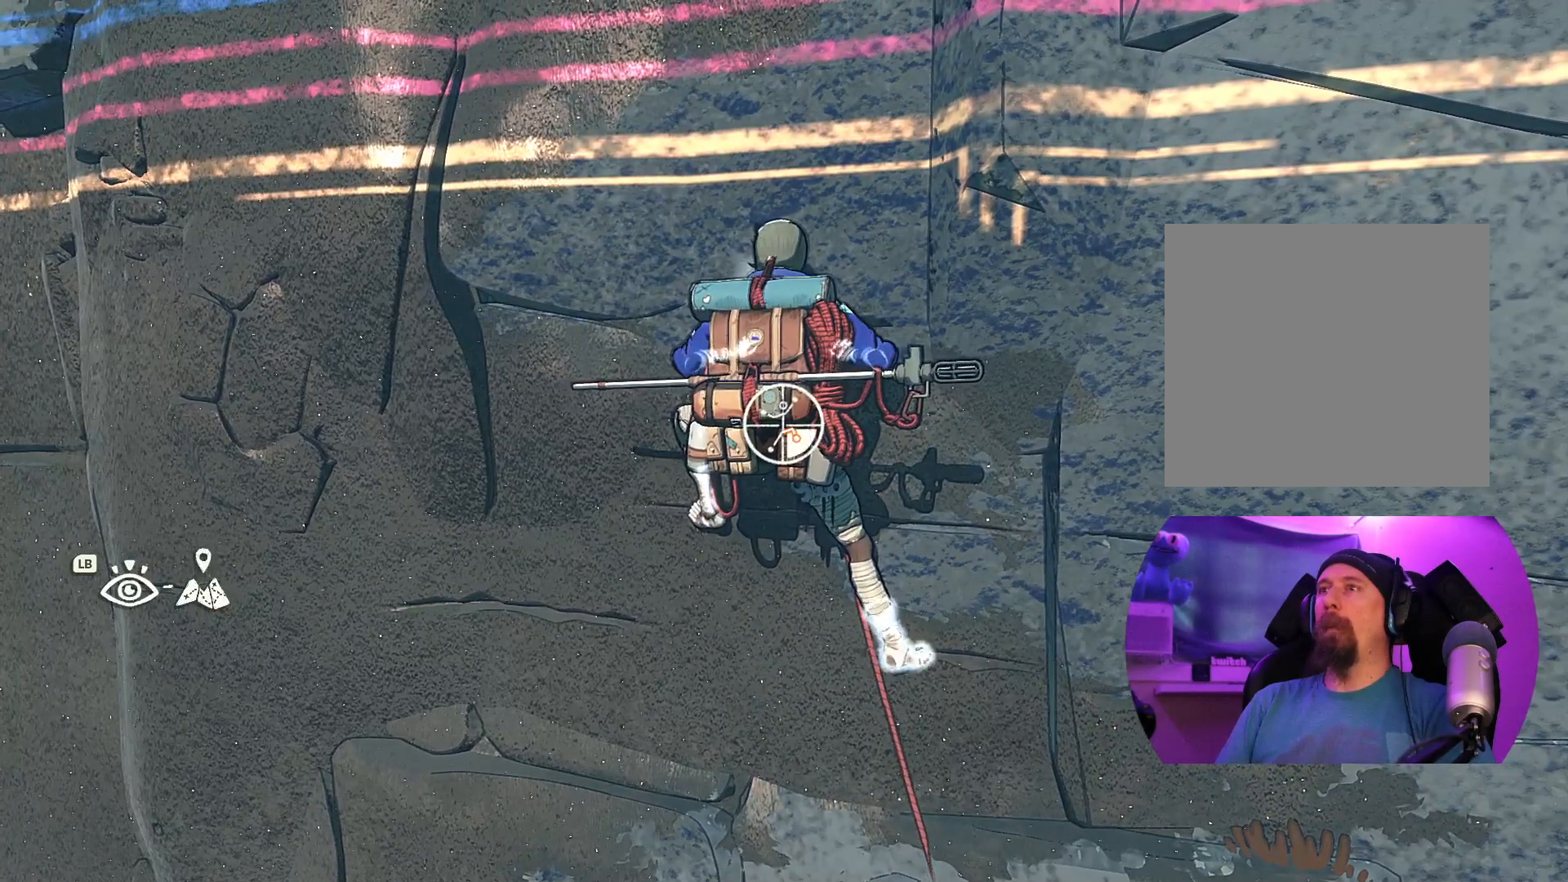
{"buttons": [], "left_stick": "up", "right_stick": "center", "events": [[284, "R1", "up"], [334, "left_stick", "up"]]}
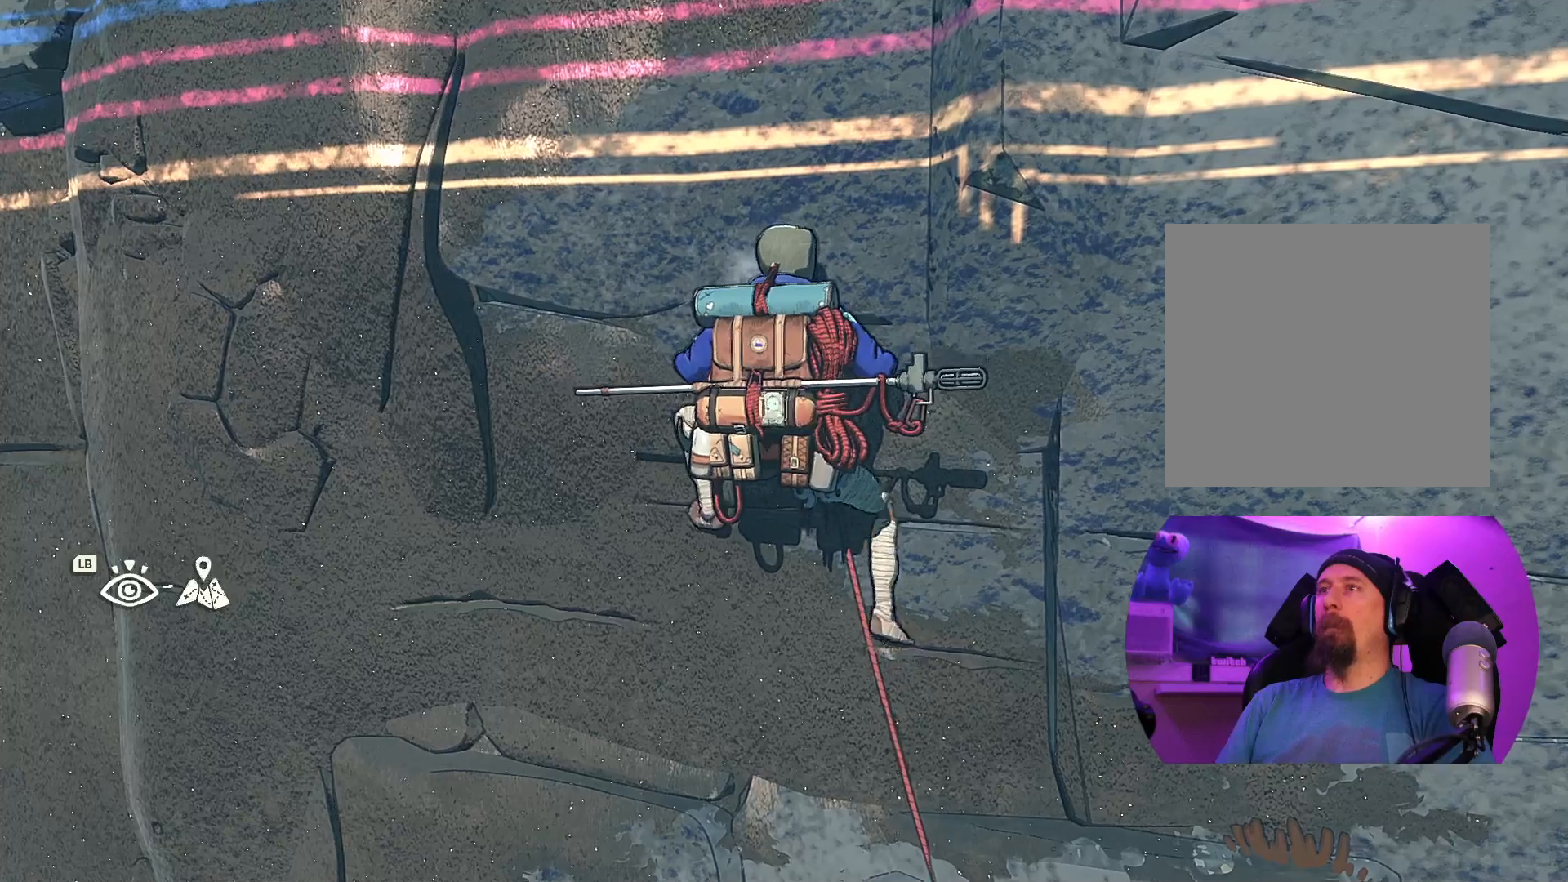
{"buttons": [], "left_stick": "up", "right_stick": "center", "events": []}
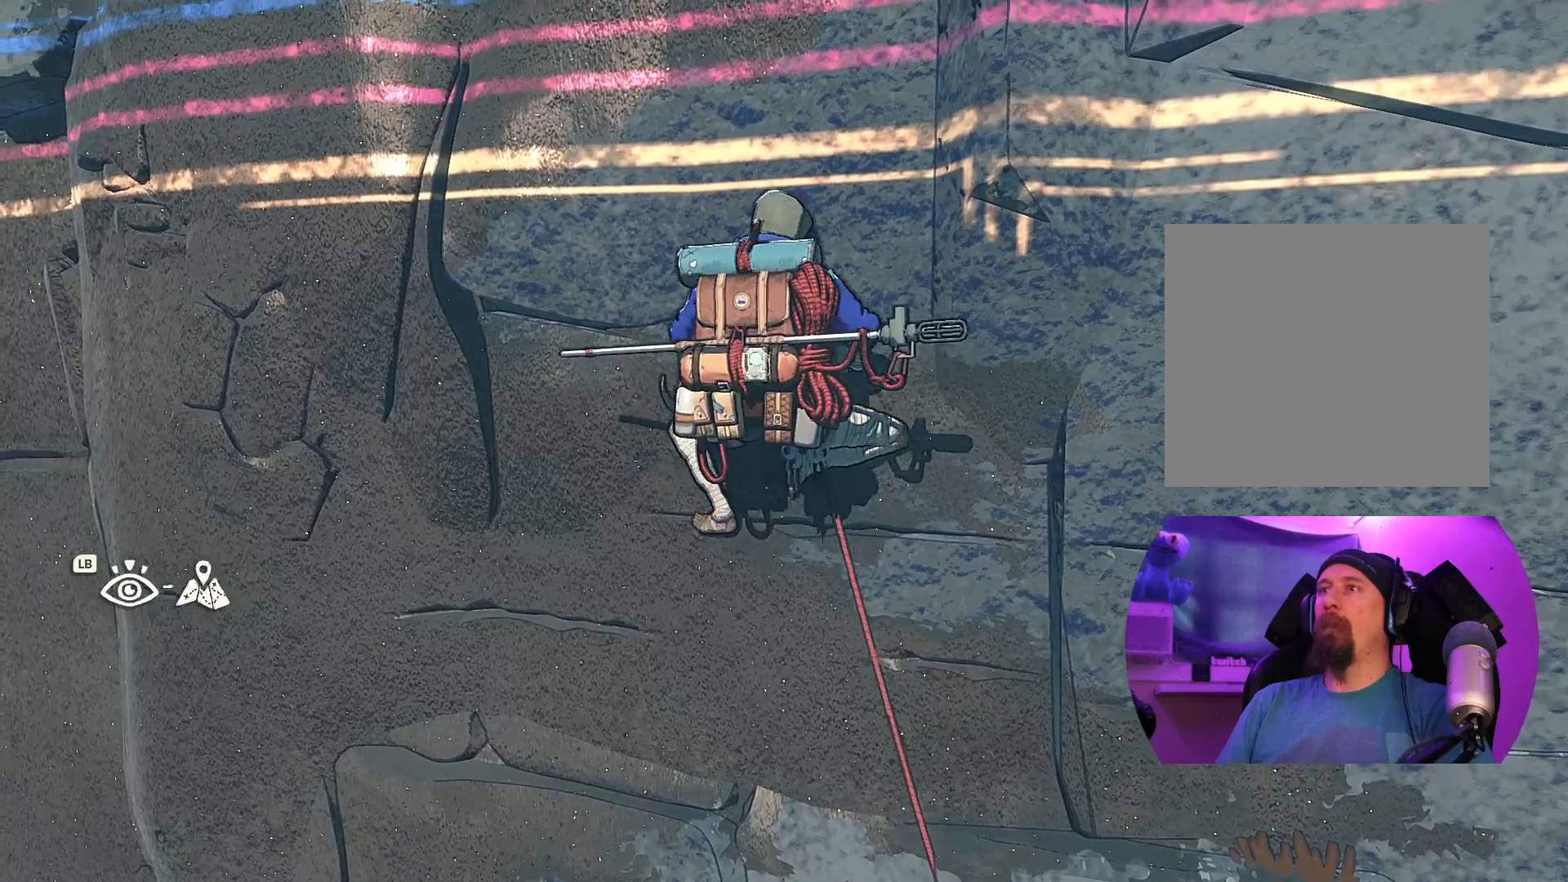
{"buttons": [], "left_stick": "up-right", "right_stick": "center", "events": [[417, "left_stick", "up-right"]]}
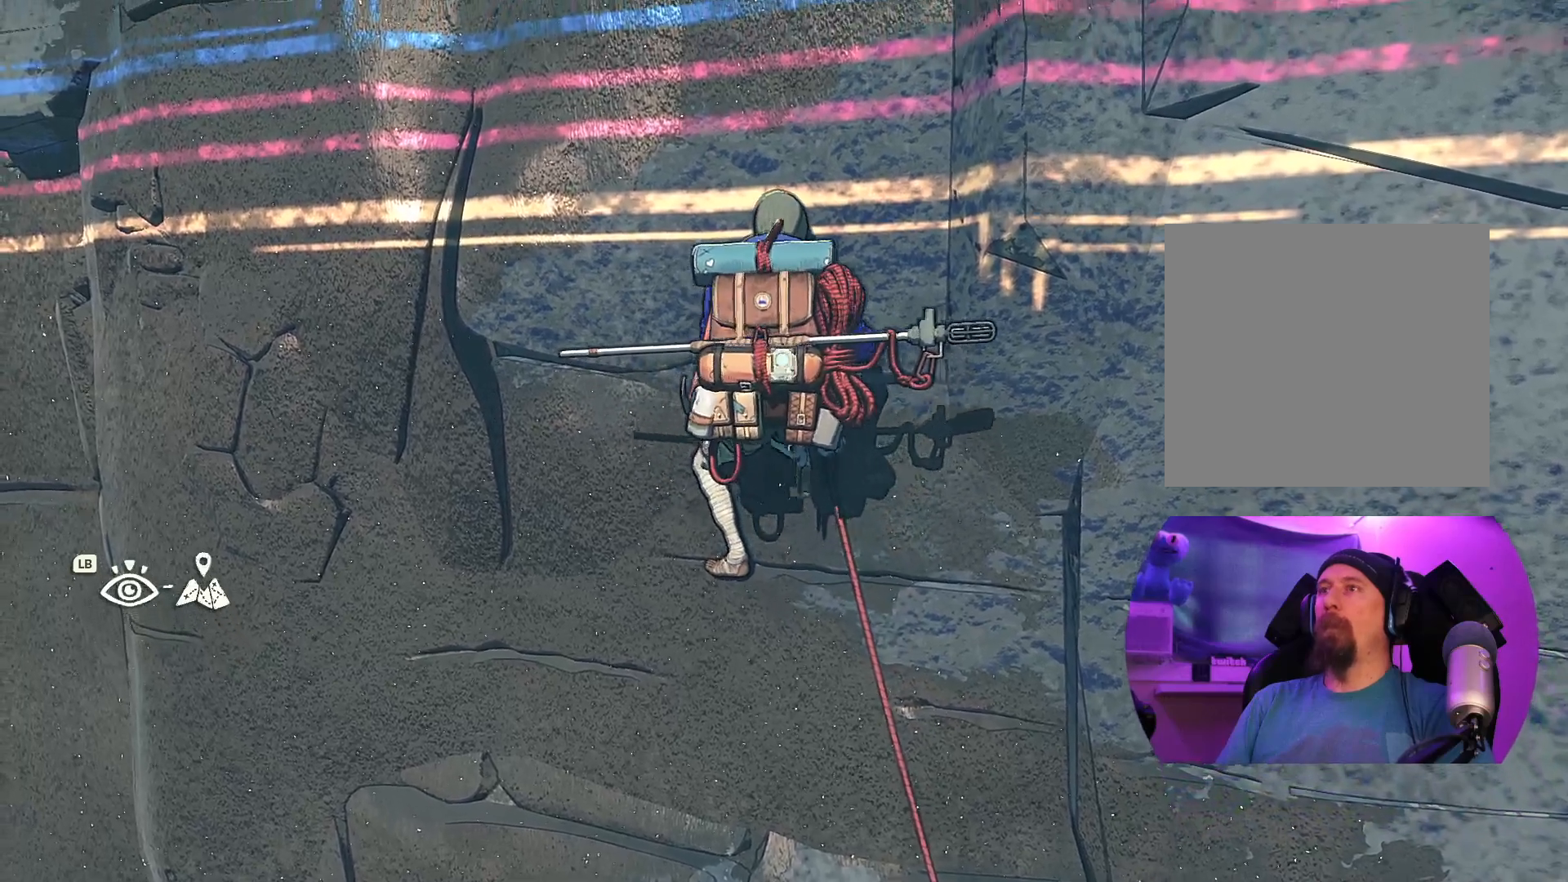
{"buttons": [], "left_stick": "down", "right_stick": "center", "events": [[17, "left_stick", "up"], [350, "left_stick", "center"], [434, "left_stick", "down"]]}
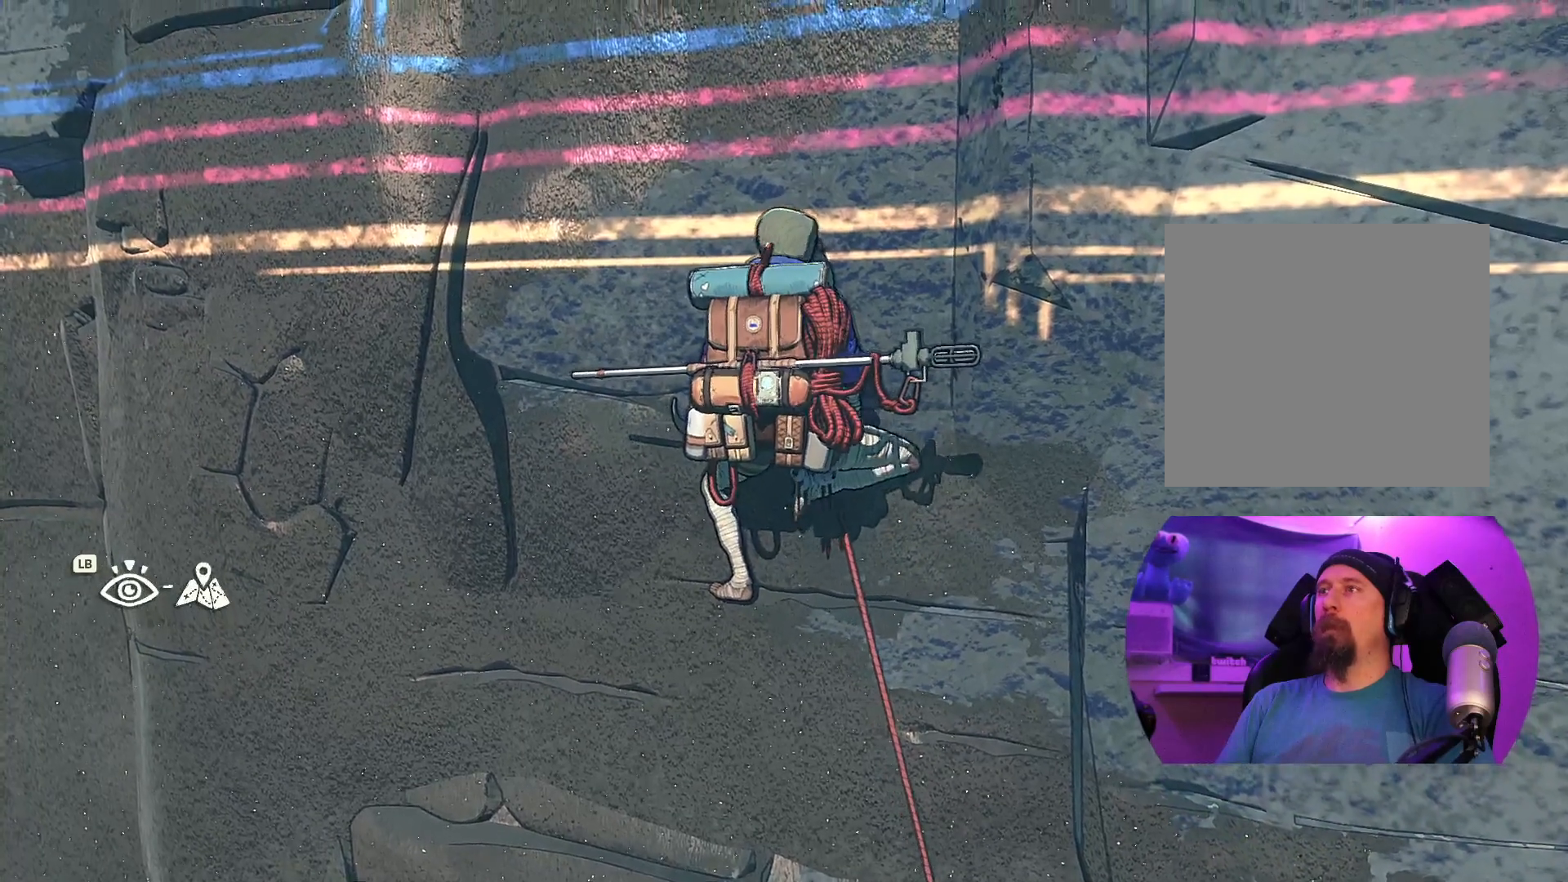
{"buttons": ["R1"], "left_stick": "center", "right_stick": "center", "events": [[250, "left_stick", "center"], [484, "R1", "down"]]}
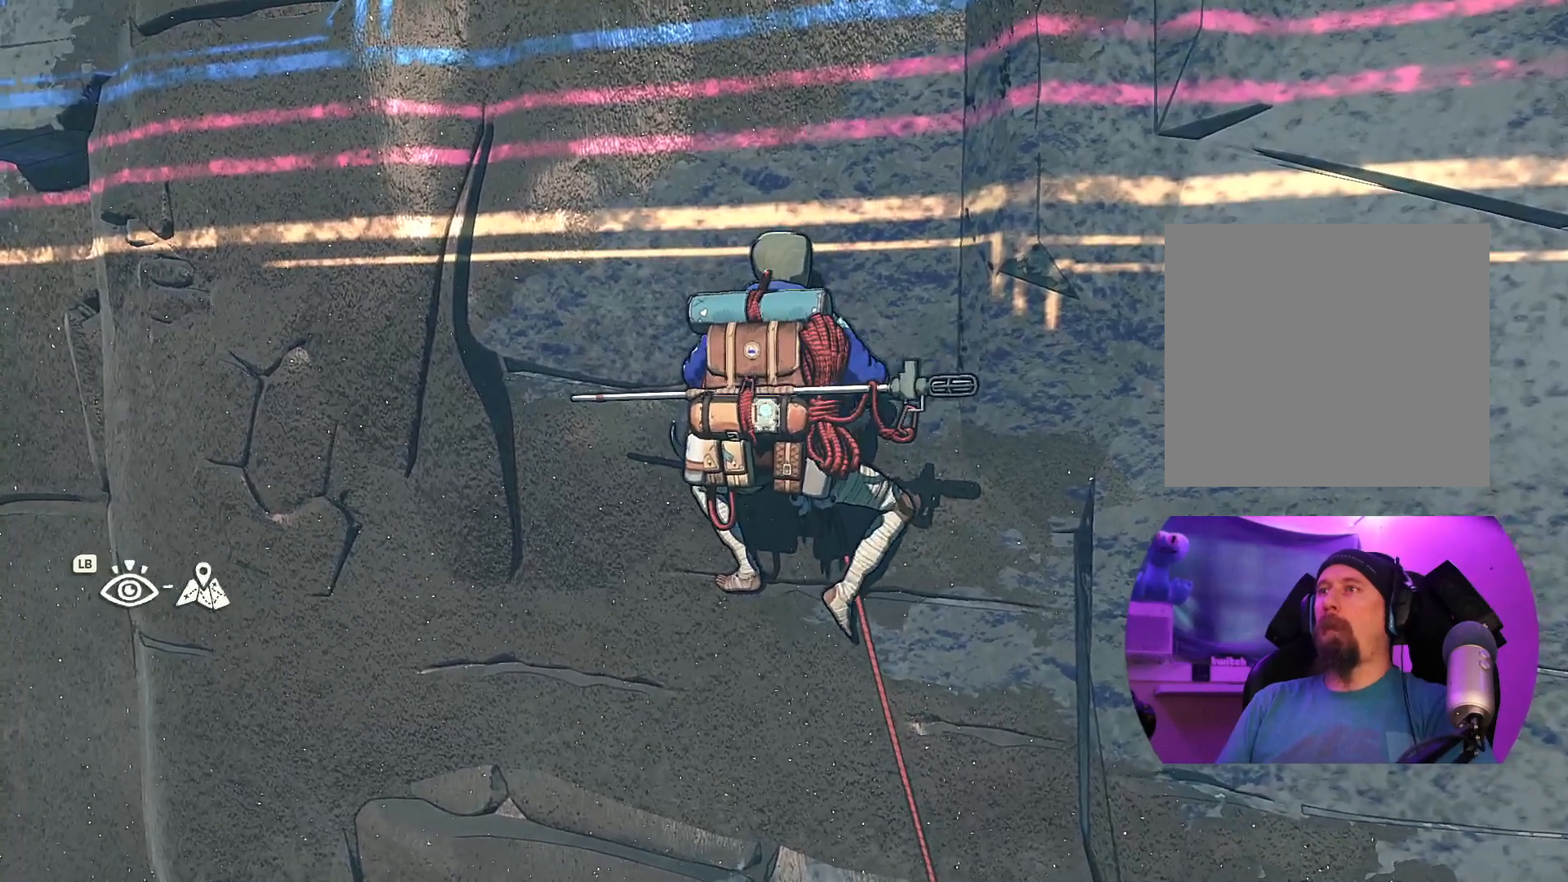
{"buttons": [], "left_stick": "center", "right_stick": "center", "events": [[450, "R1", "up"]]}
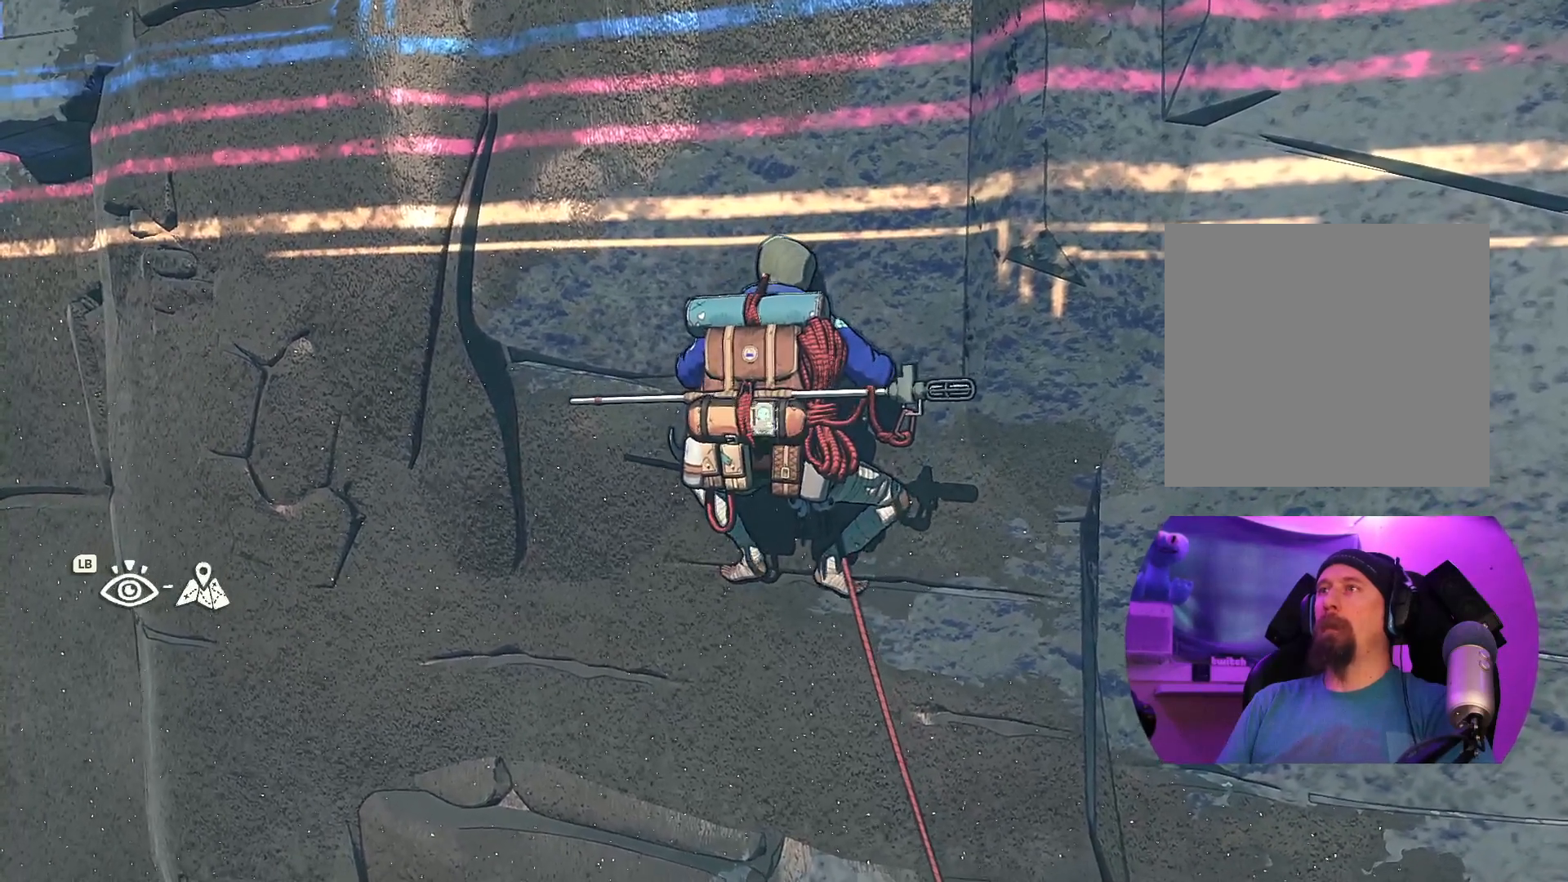
{"buttons": [], "left_stick": "center", "right_stick": "down-right", "events": [[150, "right_stick", "down-right"]]}
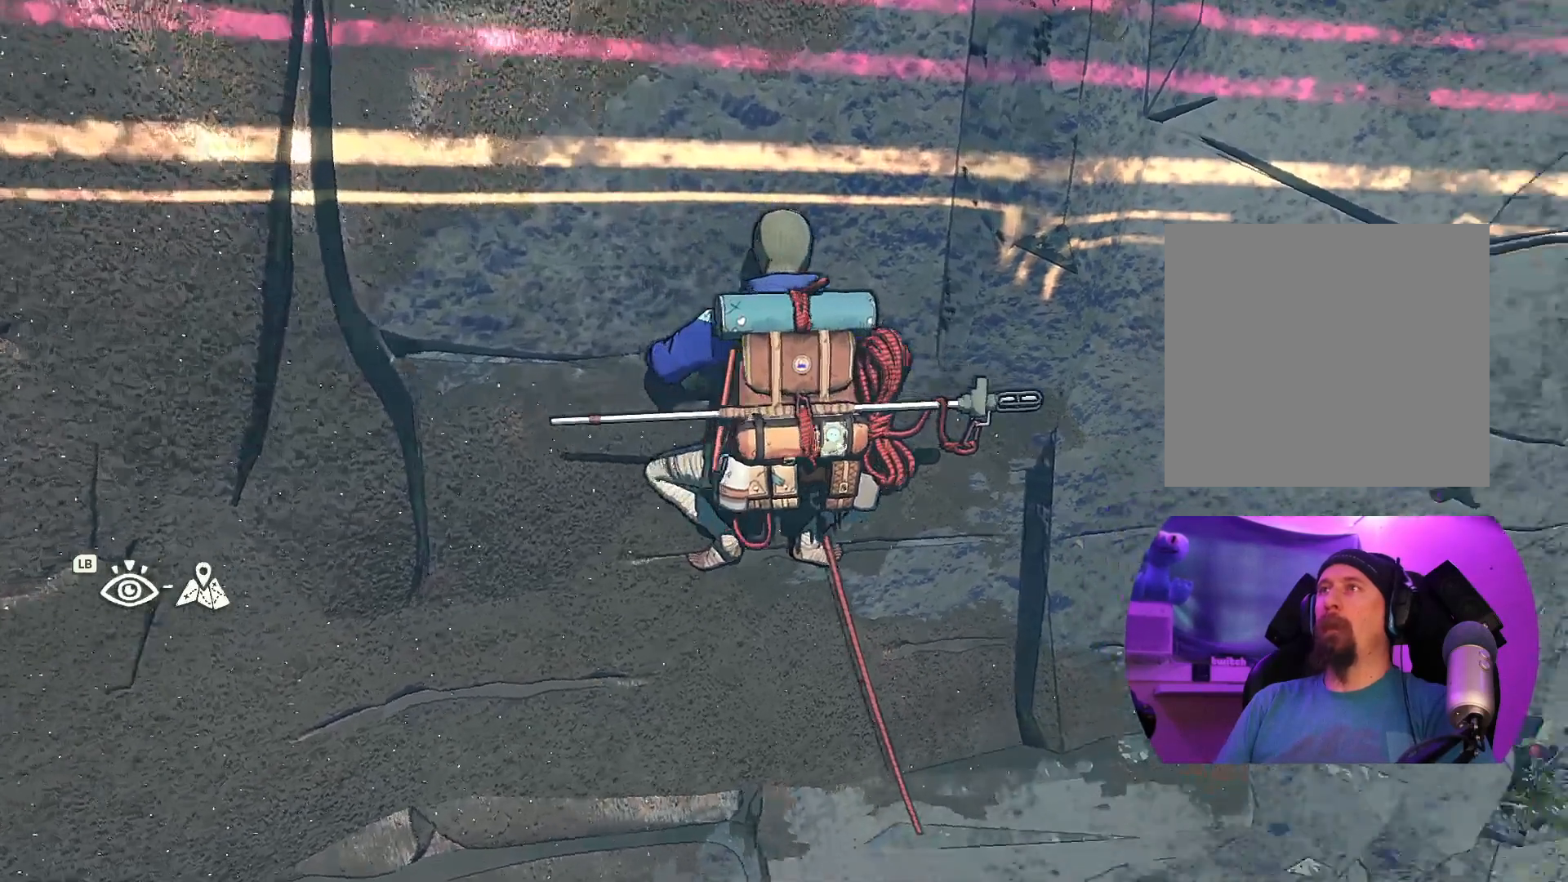
{"buttons": [], "left_stick": "center", "right_stick": "up-left", "events": [[267, "right_stick", "center"], [400, "right_stick", "up-left"]]}
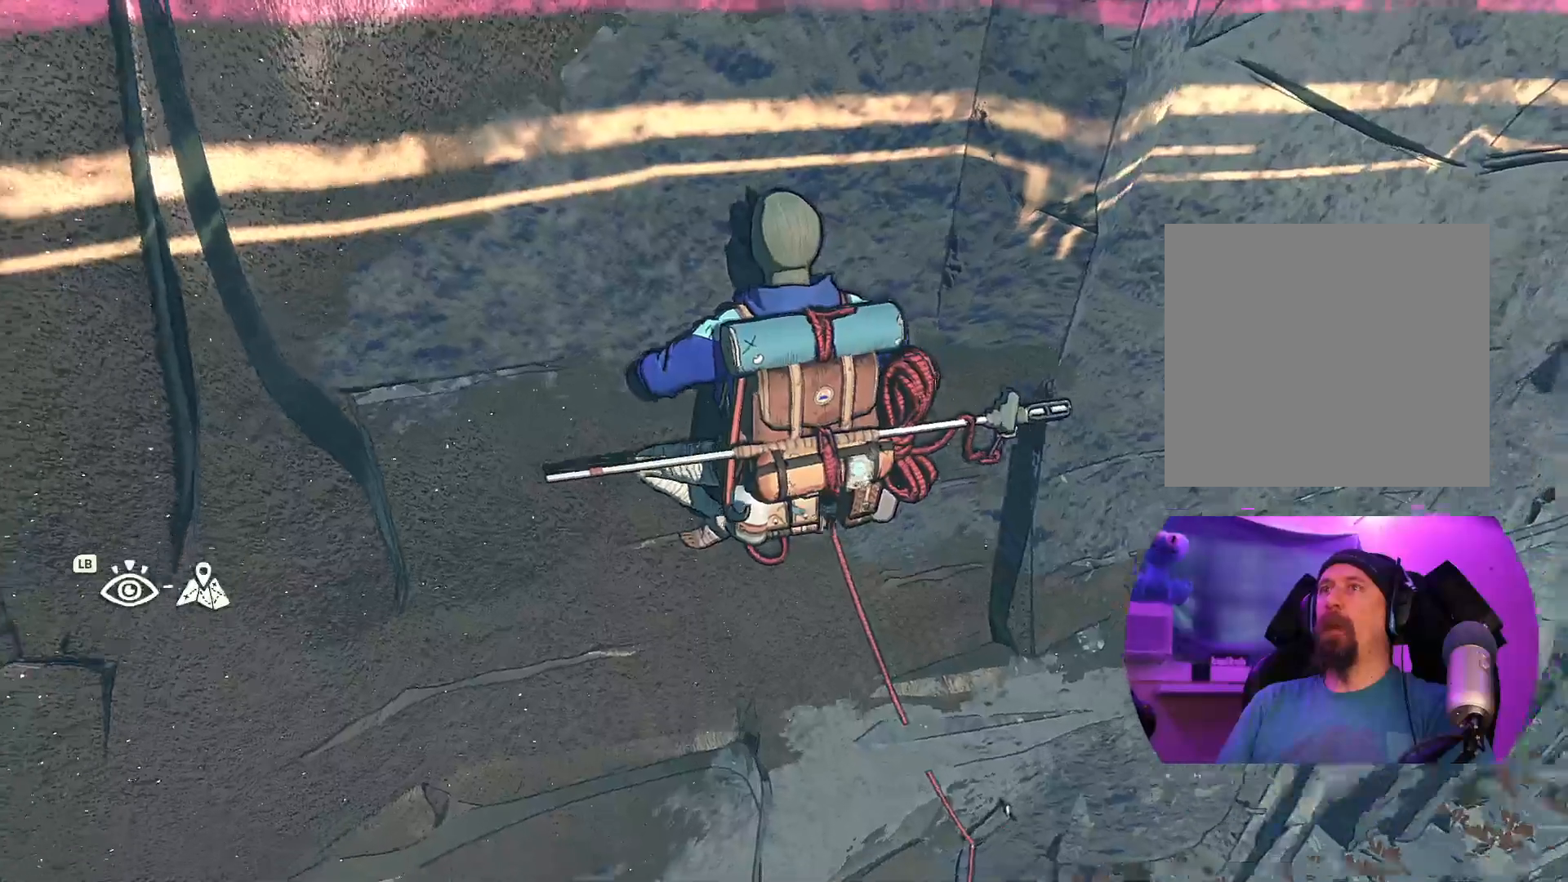
{"buttons": [], "left_stick": "center", "right_stick": "center", "events": [[434, "right_stick", "center"]]}
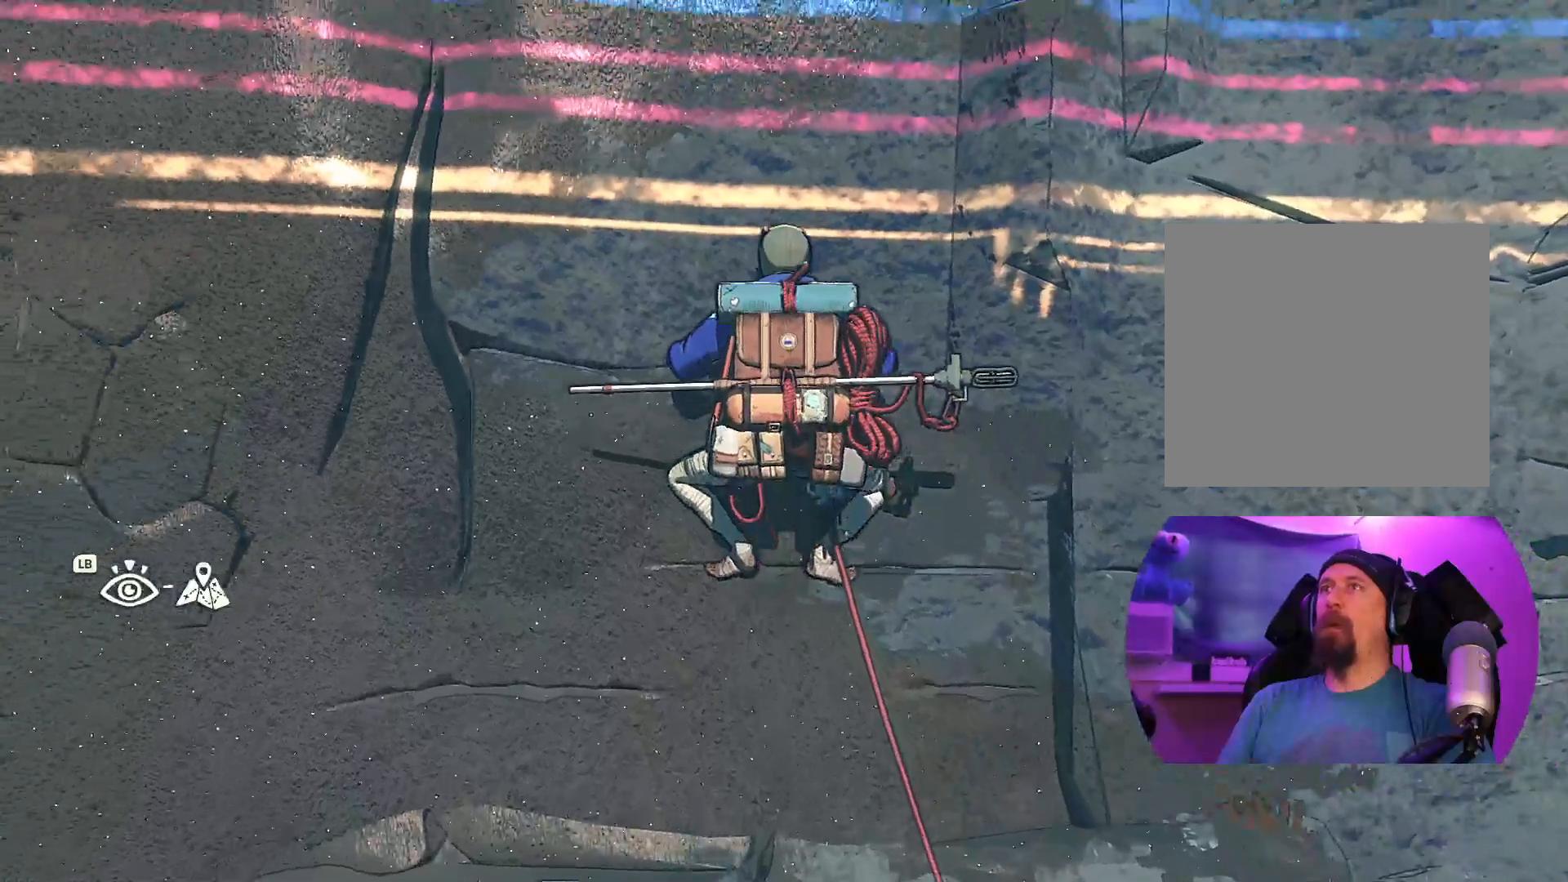
{"buttons": [], "left_stick": "center", "right_stick": "left", "events": [[367, "right_stick", "left"]]}
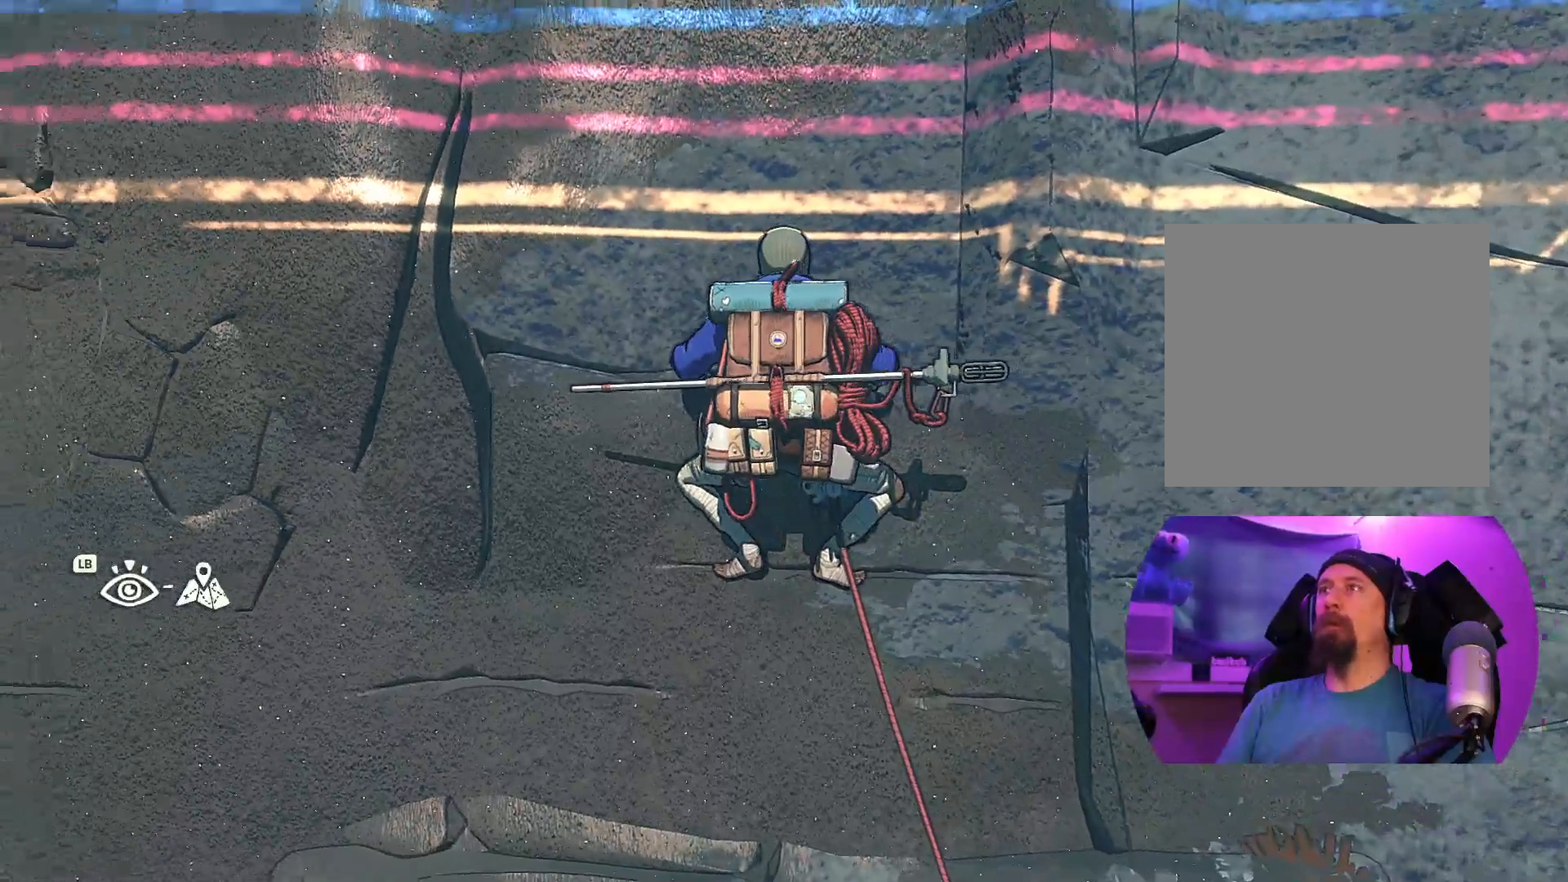
{"buttons": [], "left_stick": "center", "right_stick": "center", "events": [[350, "right_stick", "center"]]}
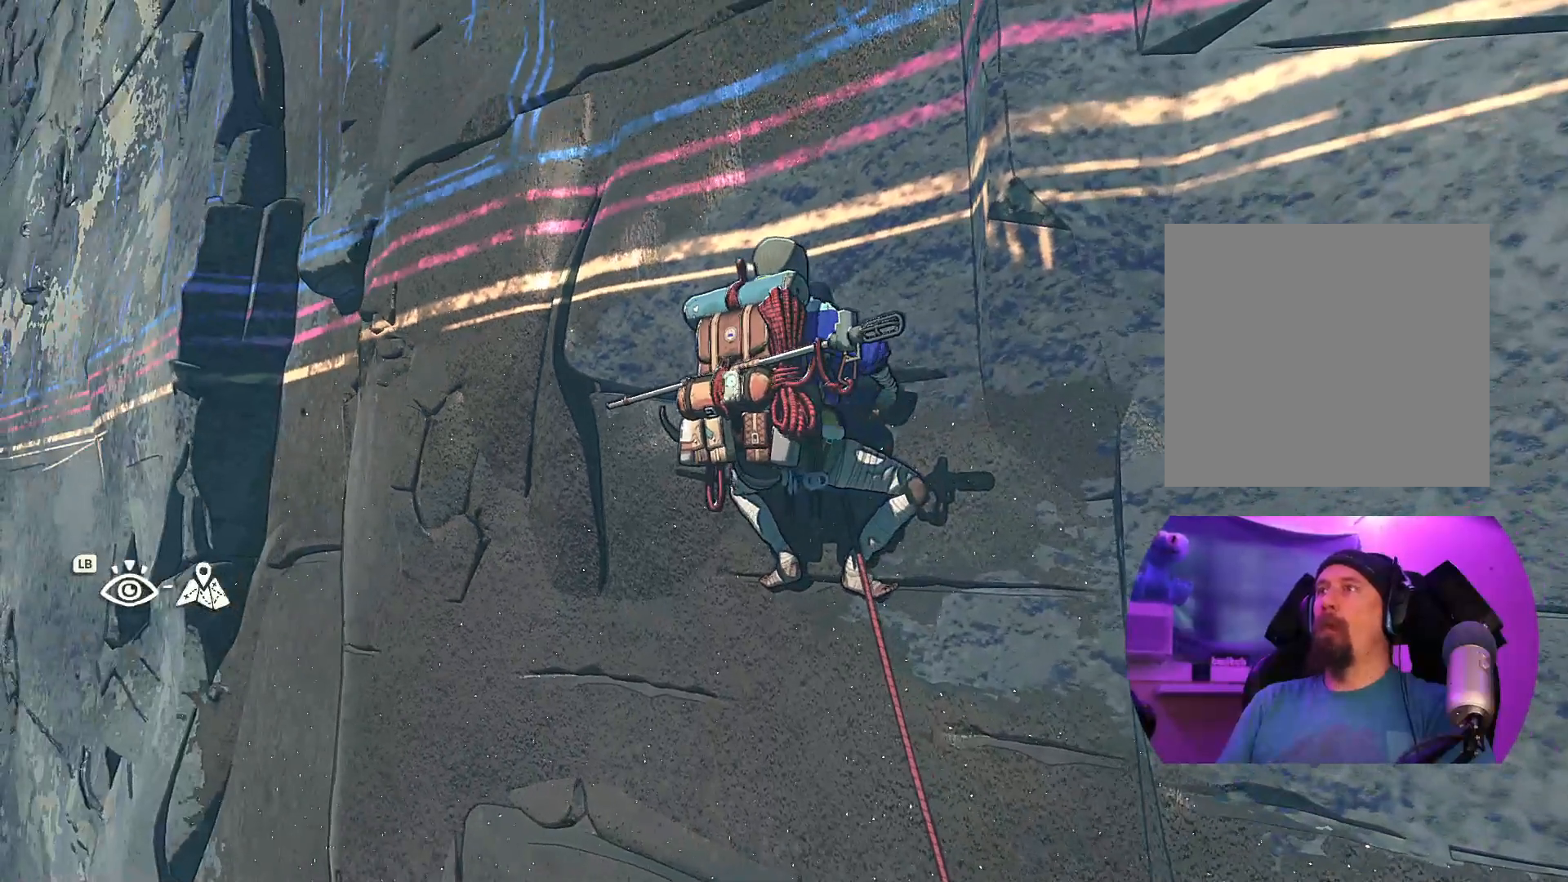
{"buttons": [], "left_stick": "center", "right_stick": "center", "events": [[300, "right_stick", "left"], [417, "right_stick", "center"]]}
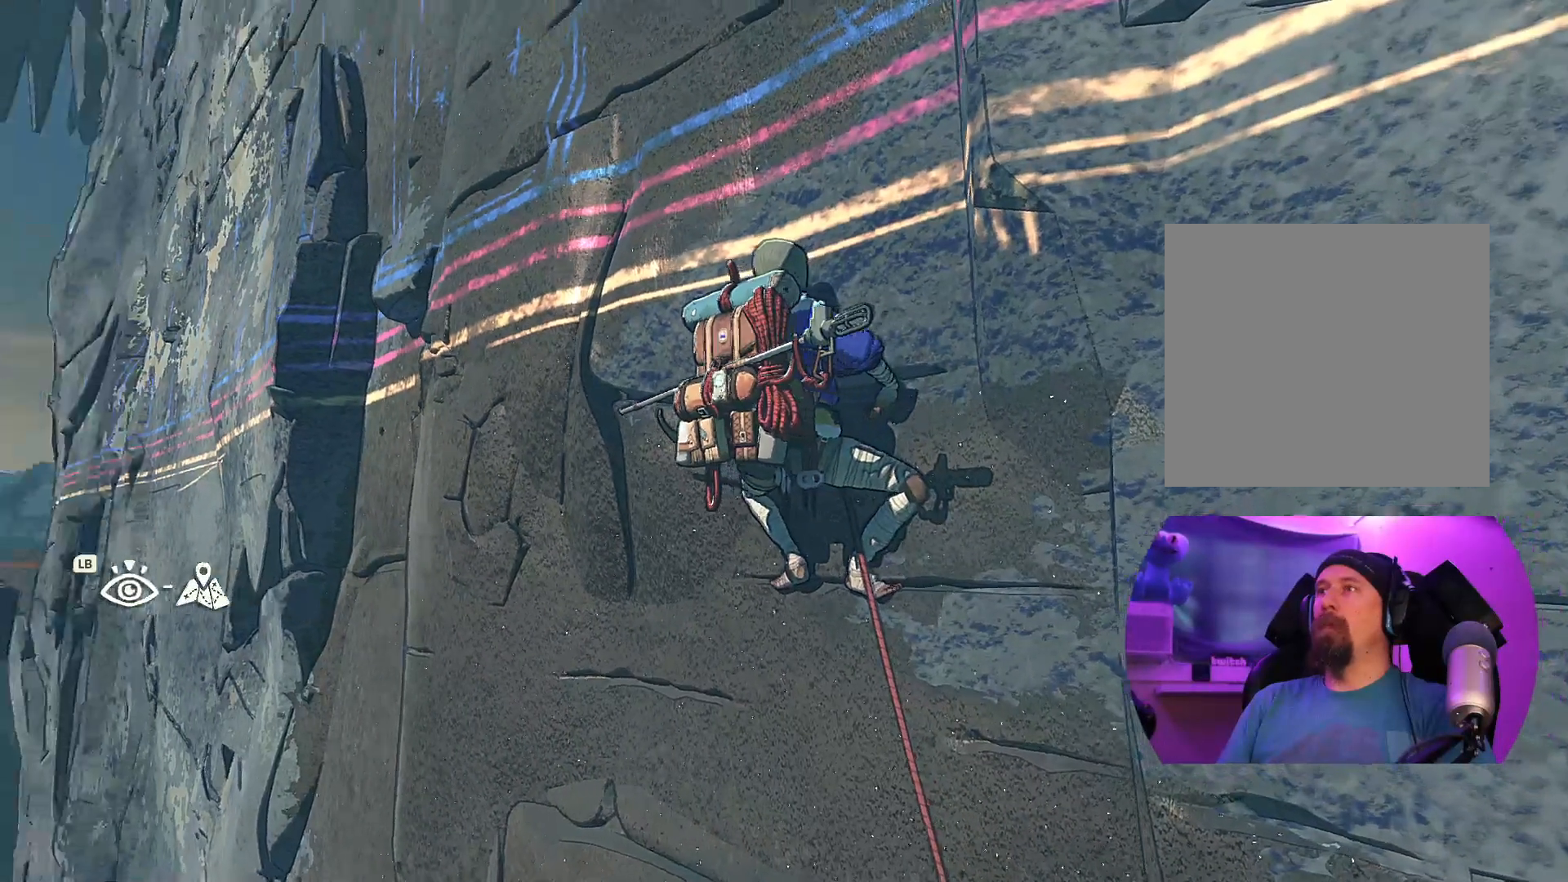
{"buttons": [], "left_stick": "center", "right_stick": "up-right", "events": [[150, "right_stick", "right"], [450, "right_stick", "up-right"]]}
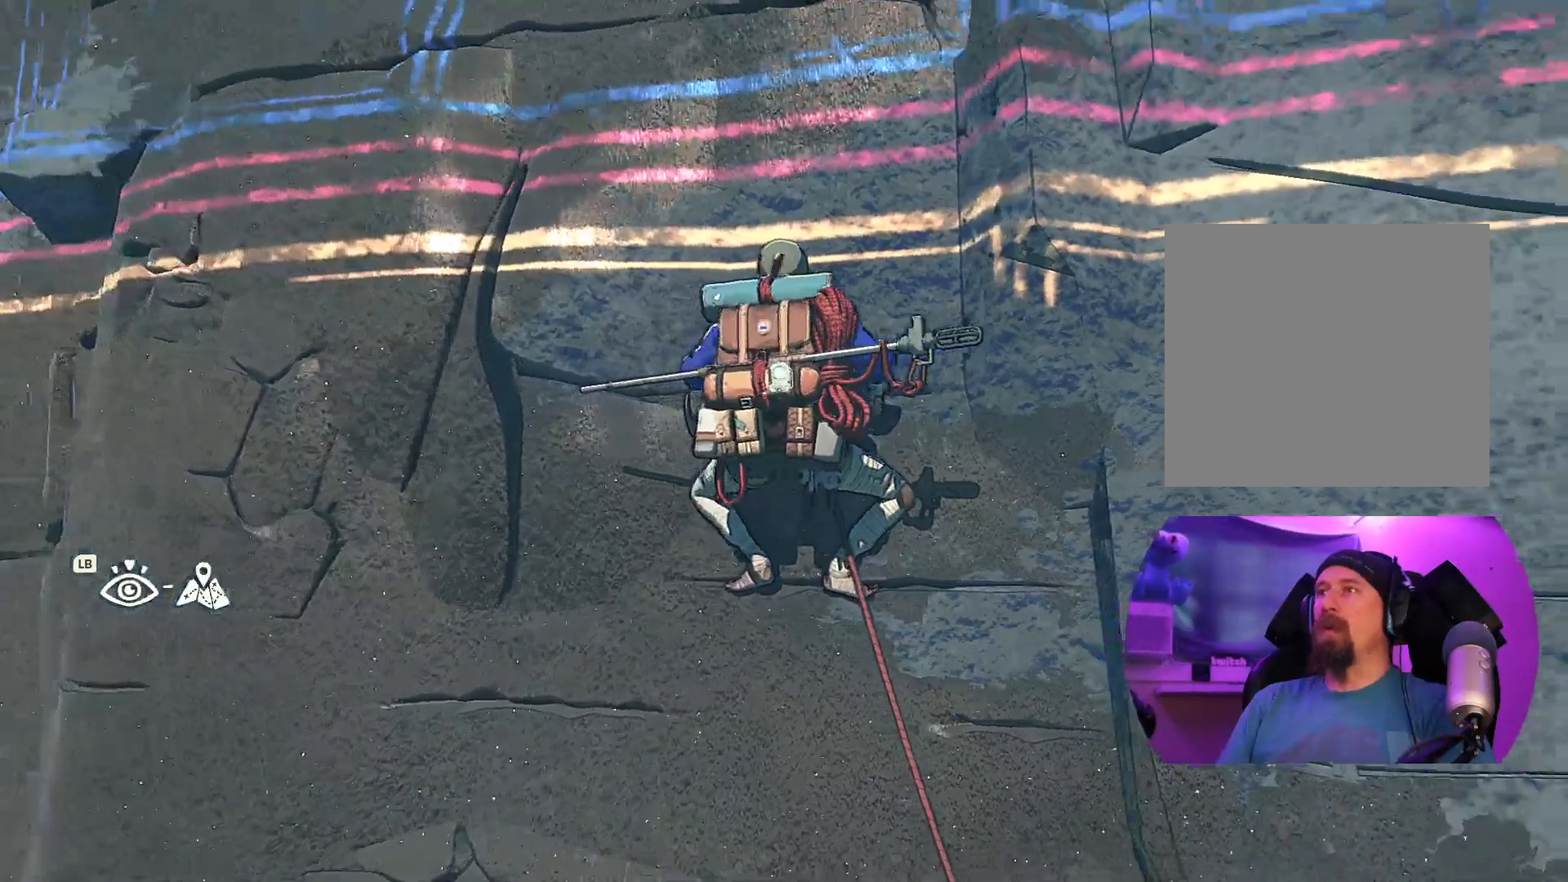
{"buttons": [], "left_stick": "center", "right_stick": "down-left", "events": [[117, "right_stick", "up"], [300, "right_stick", "left"], [450, "right_stick", "down-left"]]}
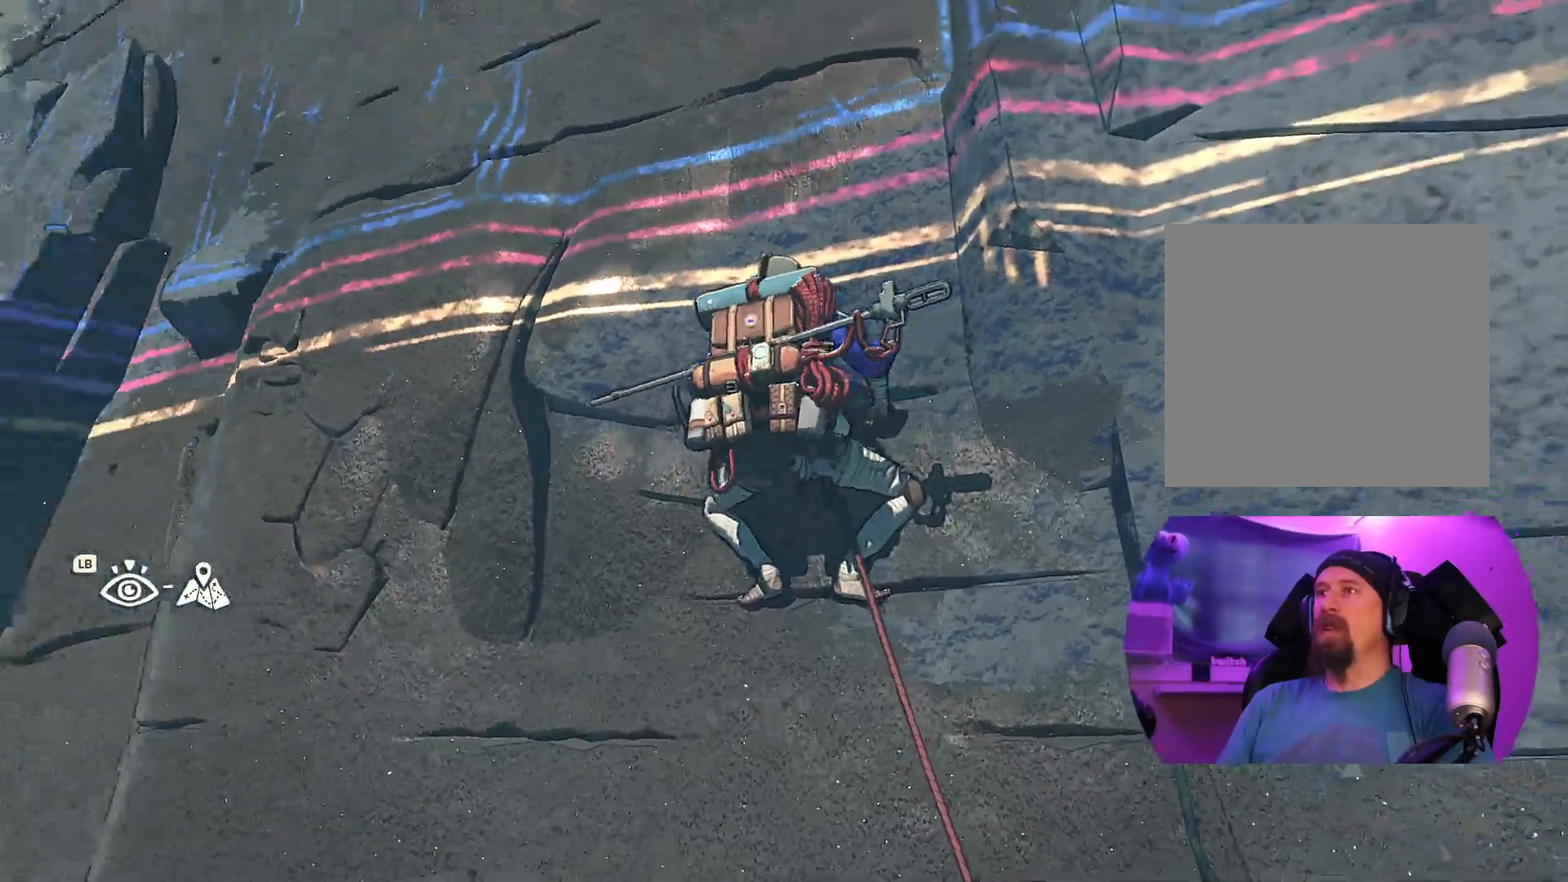
{"buttons": [], "left_stick": "center", "right_stick": "down-right", "events": [[250, "right_stick", "down-right"]]}
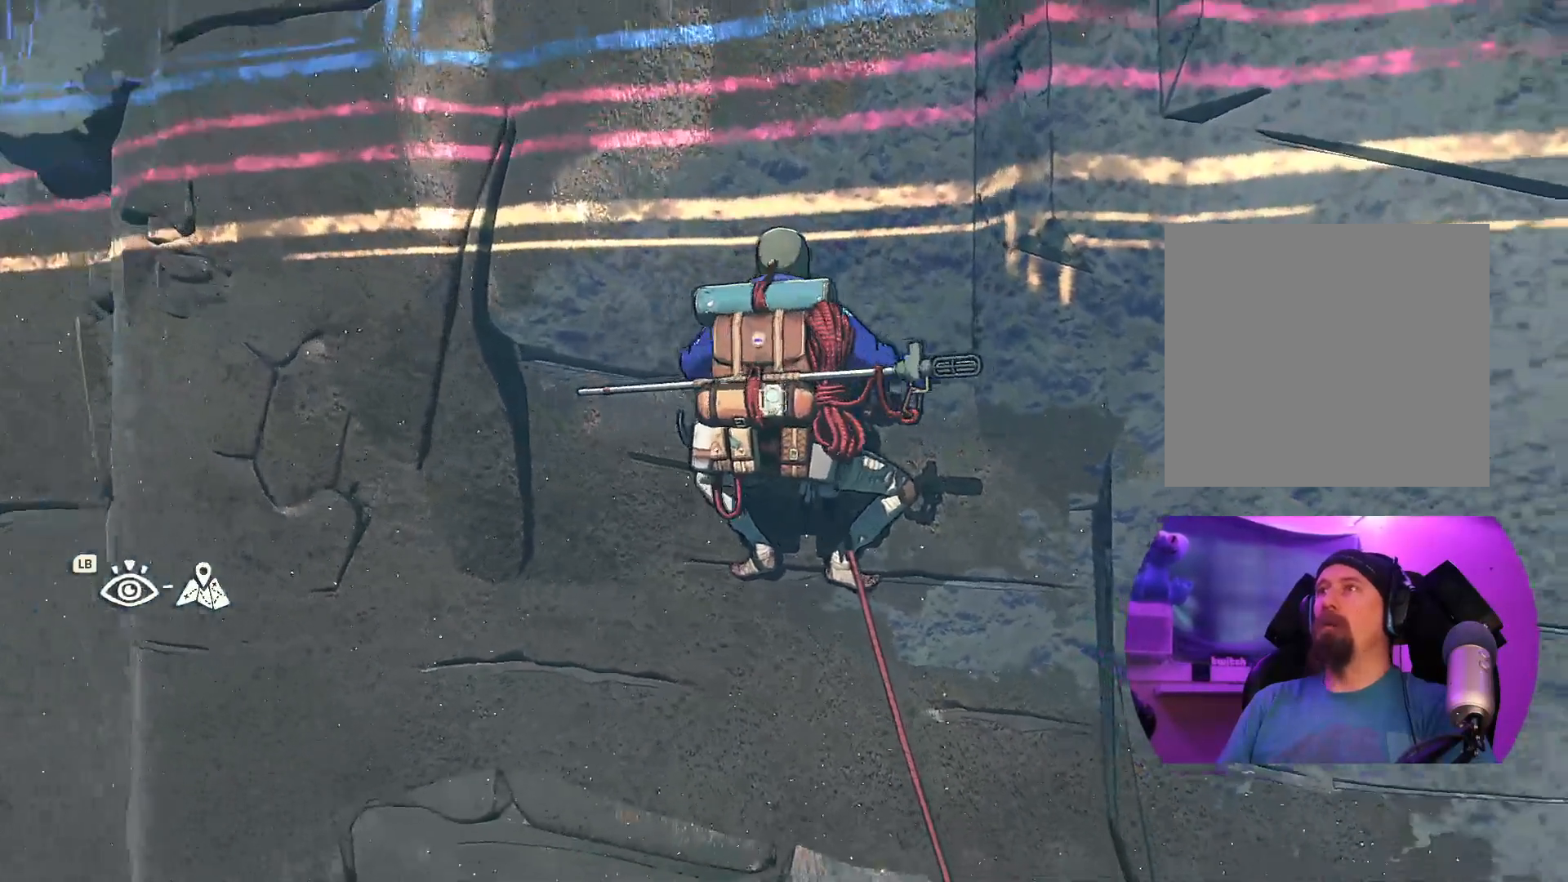
{"buttons": [], "left_stick": "center", "right_stick": "down", "events": [[367, "right_stick", "down"]]}
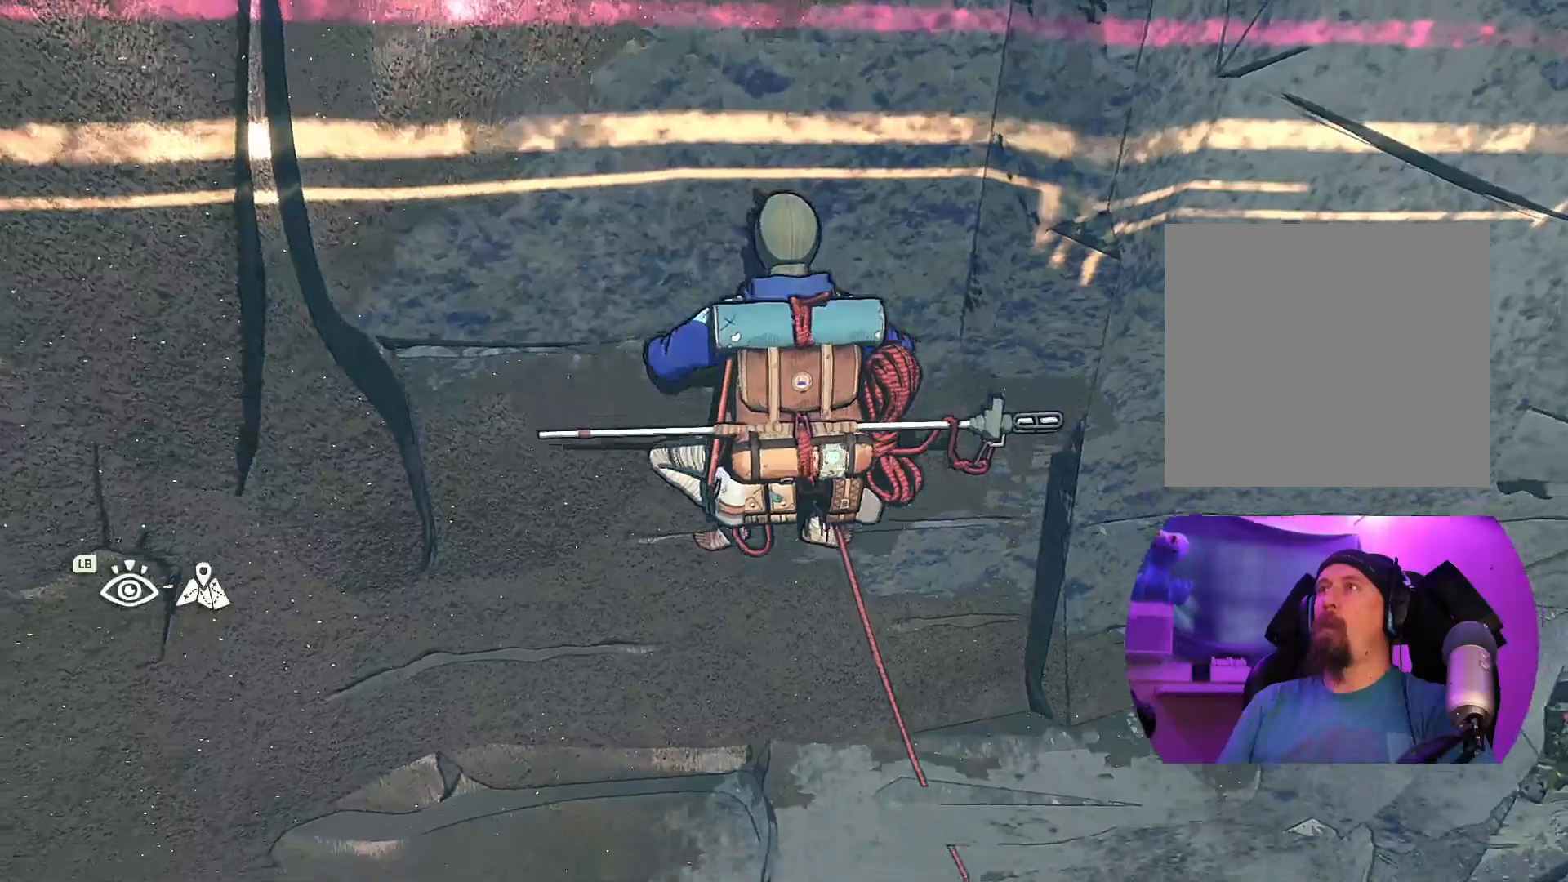
{"buttons": [], "left_stick": "center", "right_stick": "center", "events": [[134, "right_stick", "down-left"], [250, "right_stick", "down-right"], [417, "right_stick", "center"]]}
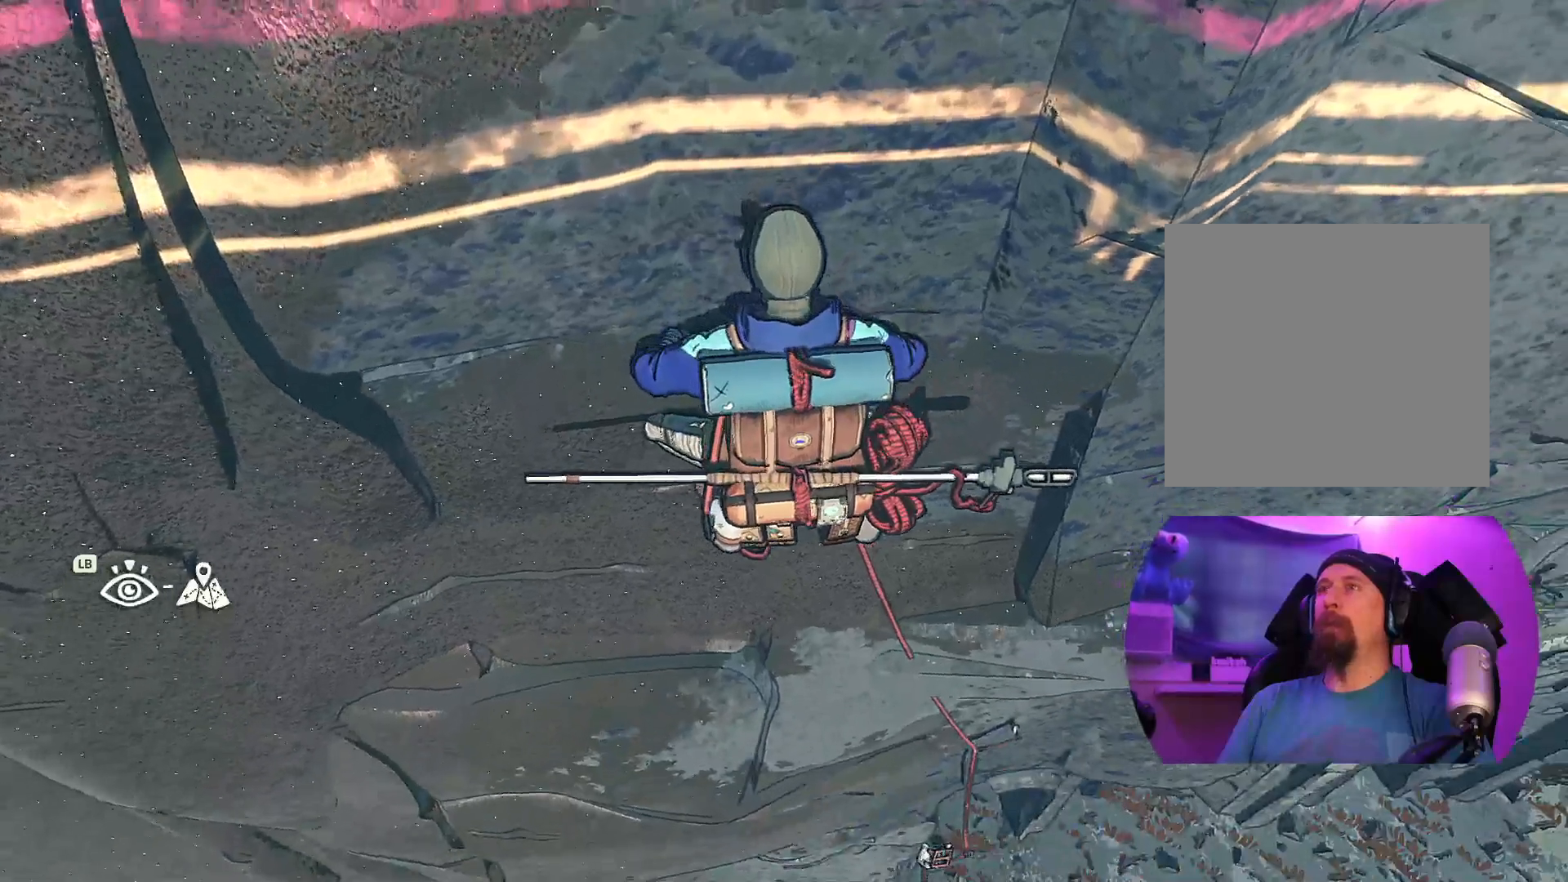
{"buttons": [], "left_stick": "center", "right_stick": "up", "events": [[200, "right_stick", "up"]]}
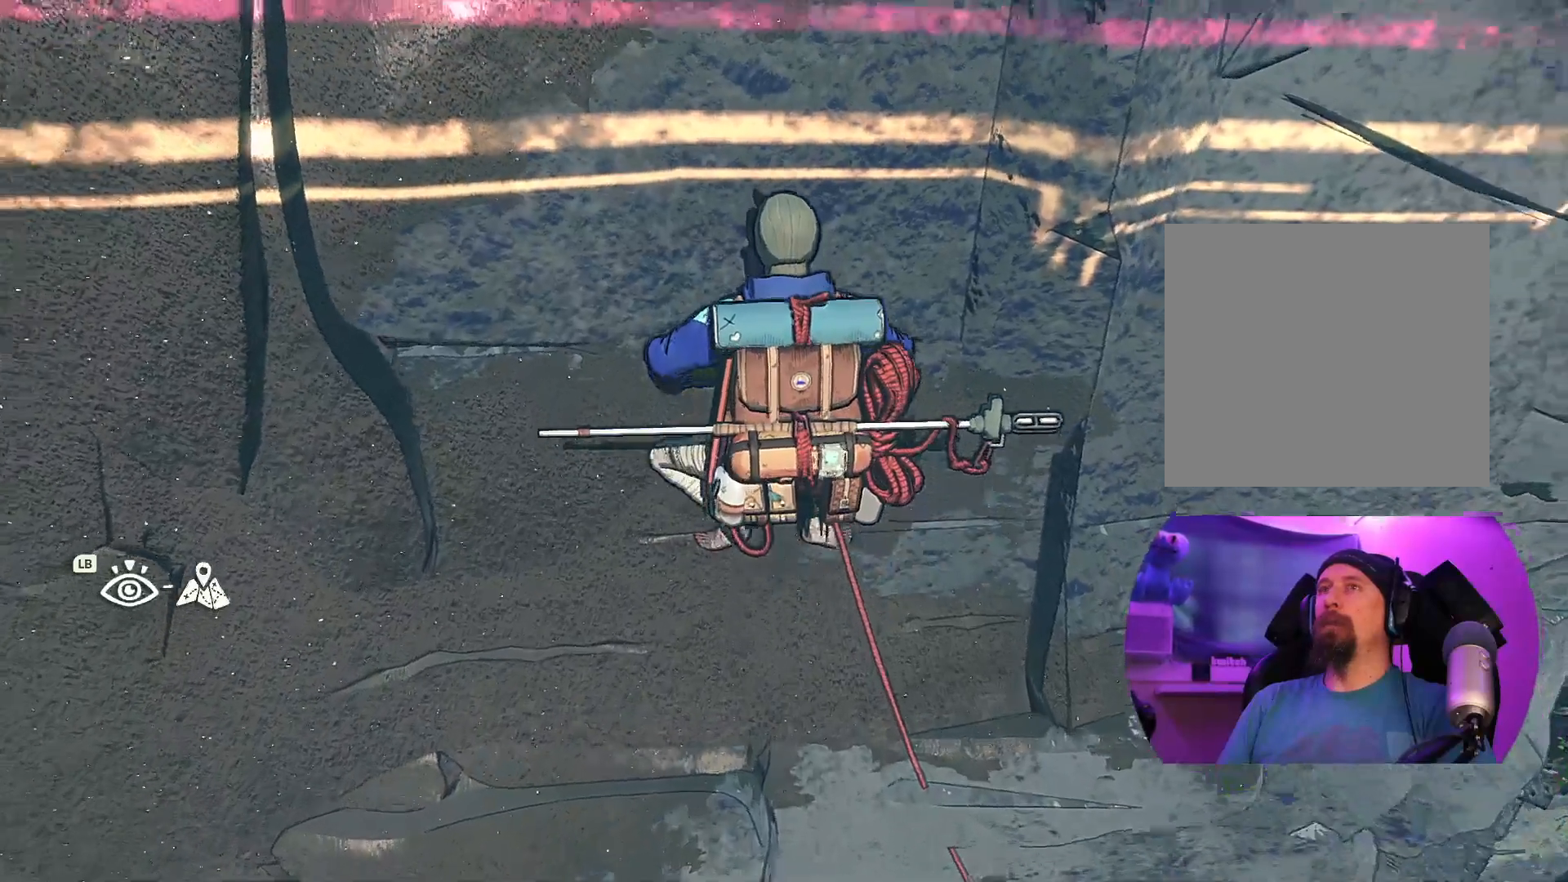
{"buttons": [], "left_stick": "center", "right_stick": "up-right", "events": [[167, "right_stick", "up-right"]]}
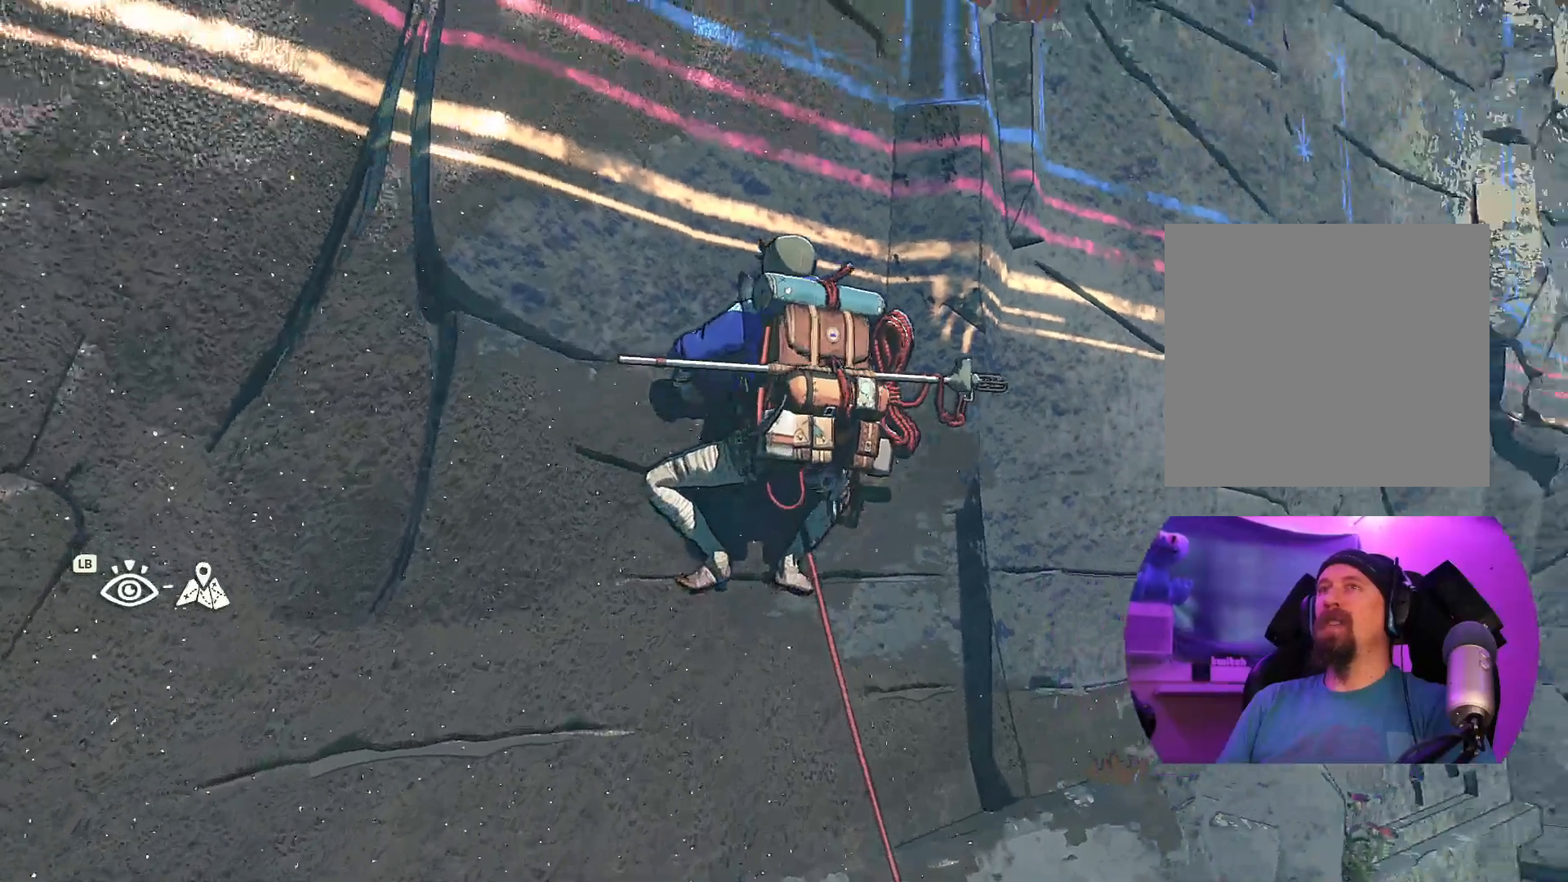
{"buttons": [], "left_stick": "center", "right_stick": "up-left", "events": [[84, "right_stick", "up"], [200, "right_stick", "up-left"]]}
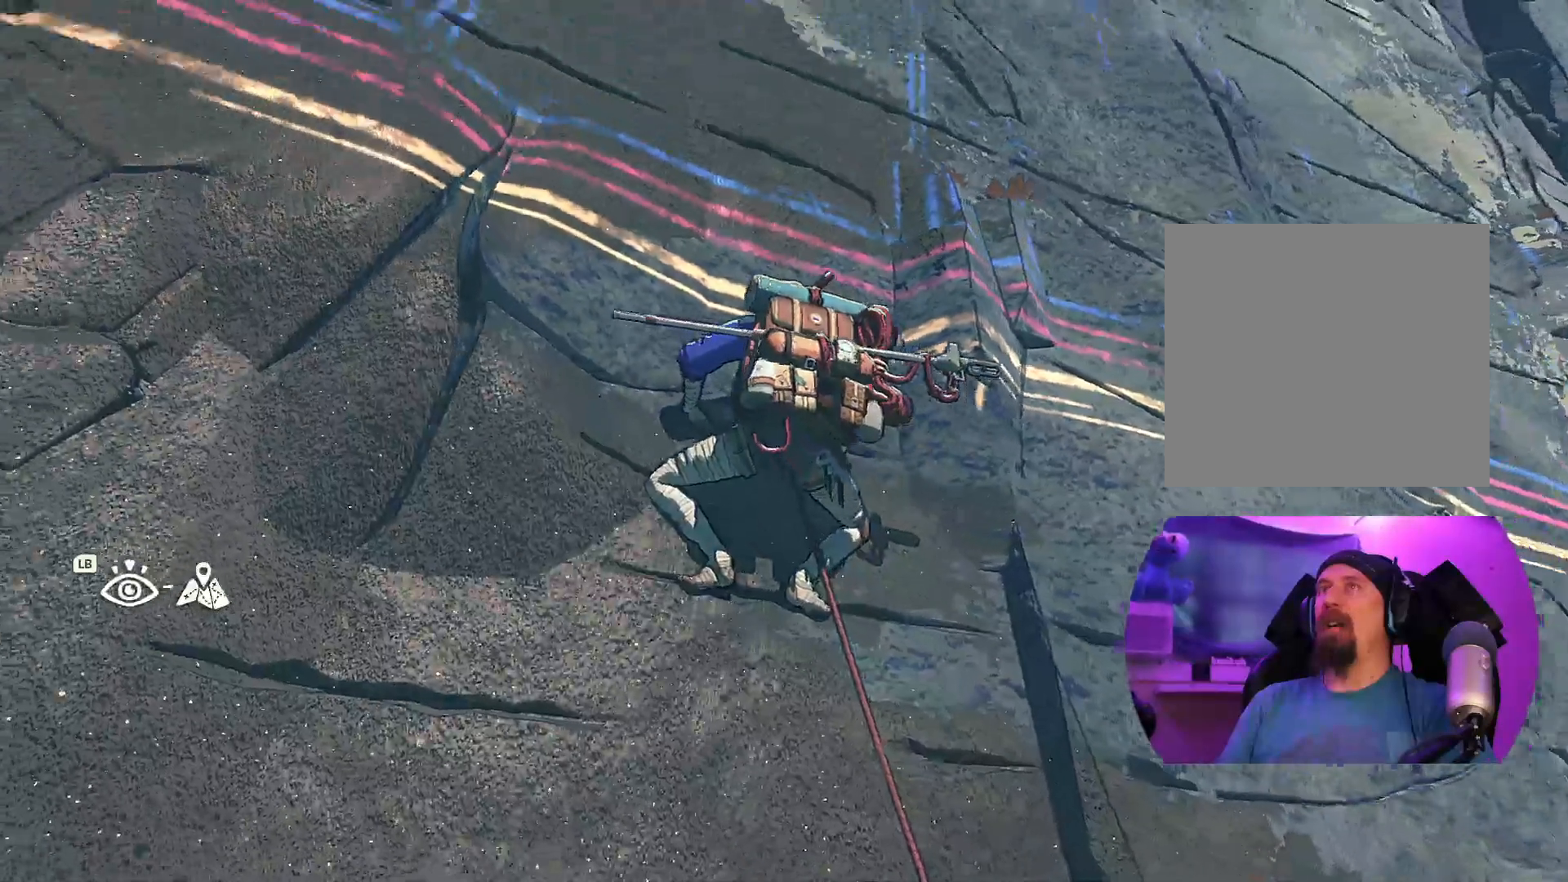
{"buttons": [], "left_stick": "center", "right_stick": "center", "events": [[184, "right_stick", "center"]]}
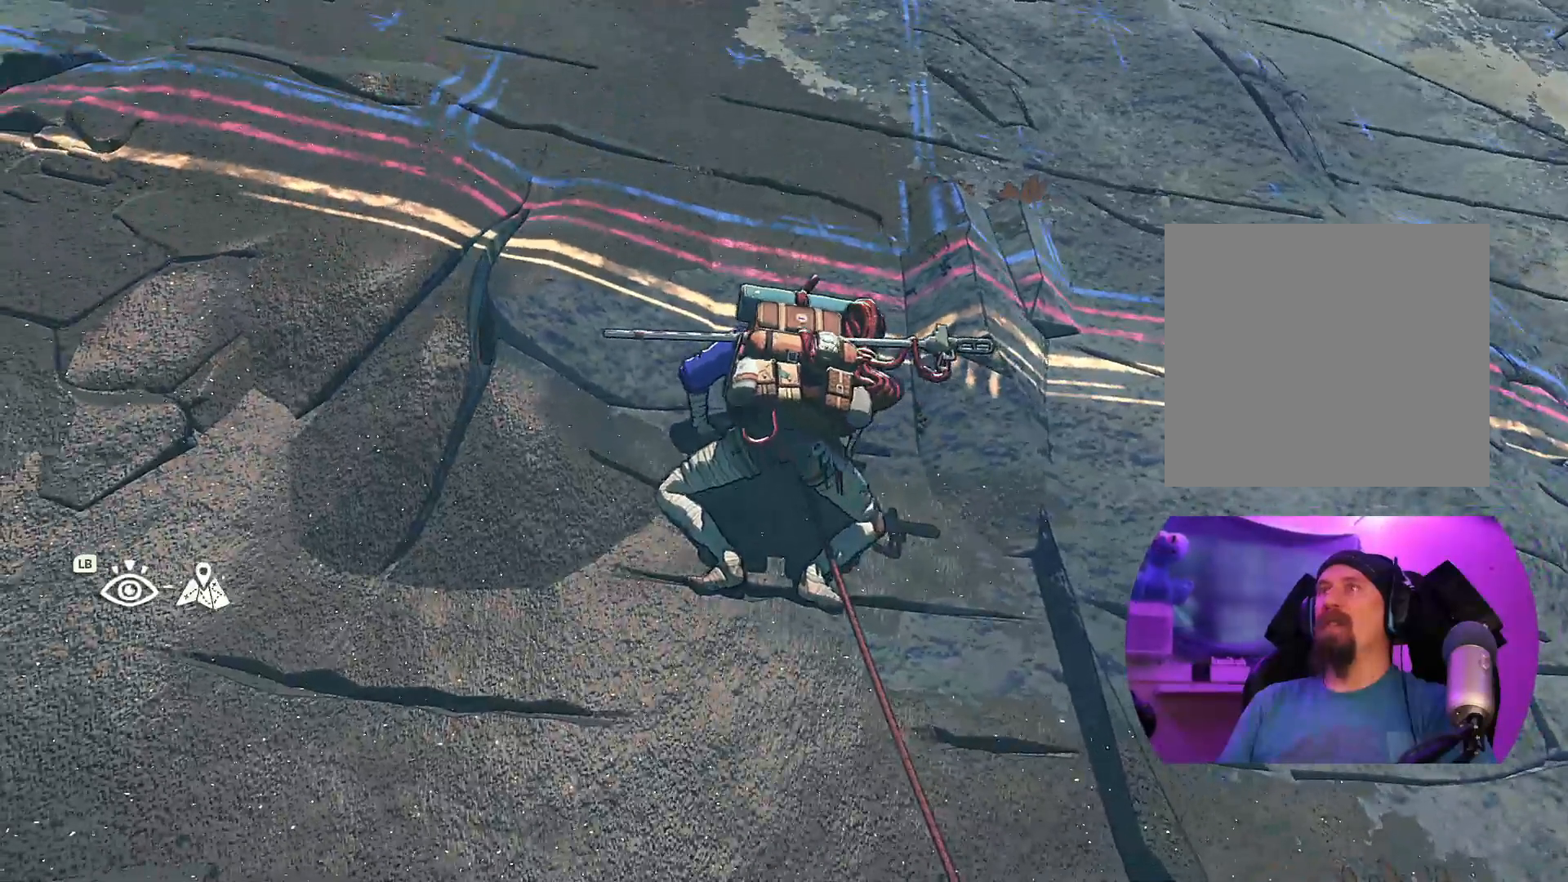
{"buttons": [], "left_stick": "center", "right_stick": "center", "events": [[217, "right_stick", "down-left"], [484, "right_stick", "center"]]}